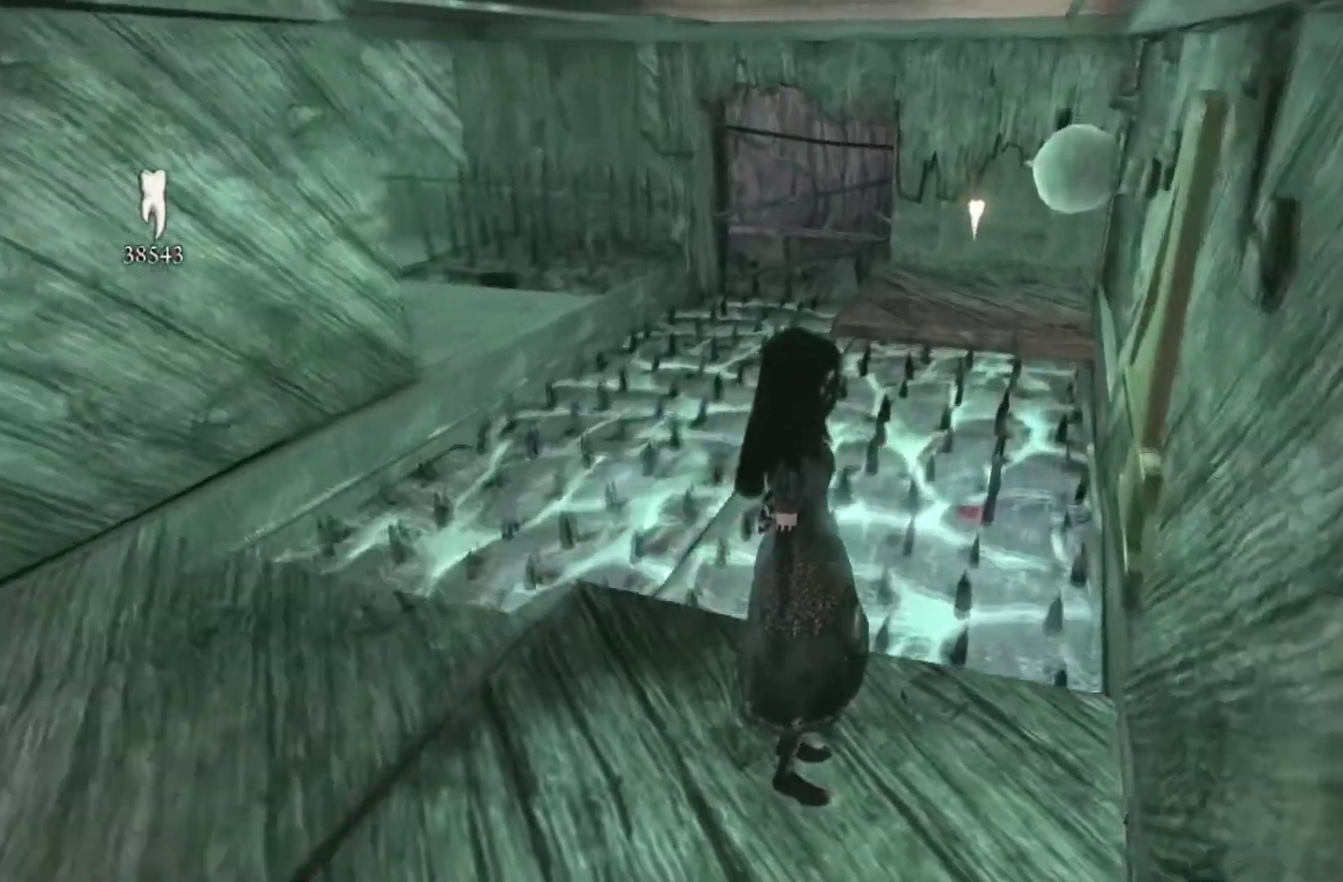
Gameplay with a controller (Xbox layout); each line is a JSON object with the inputs held at the frame after it. "events" lists button and stick changes between this image and that frame as [ms after this image, input, new state], when the widget could be followed in between. This overlay highlights the sticks when they move; stick clicks (L3 R3) are not distinguishable. Not read: L1 L2 L3 R1 R2 R3.
{"buttons": [], "left_stick": "center", "right_stick": "center", "events": []}
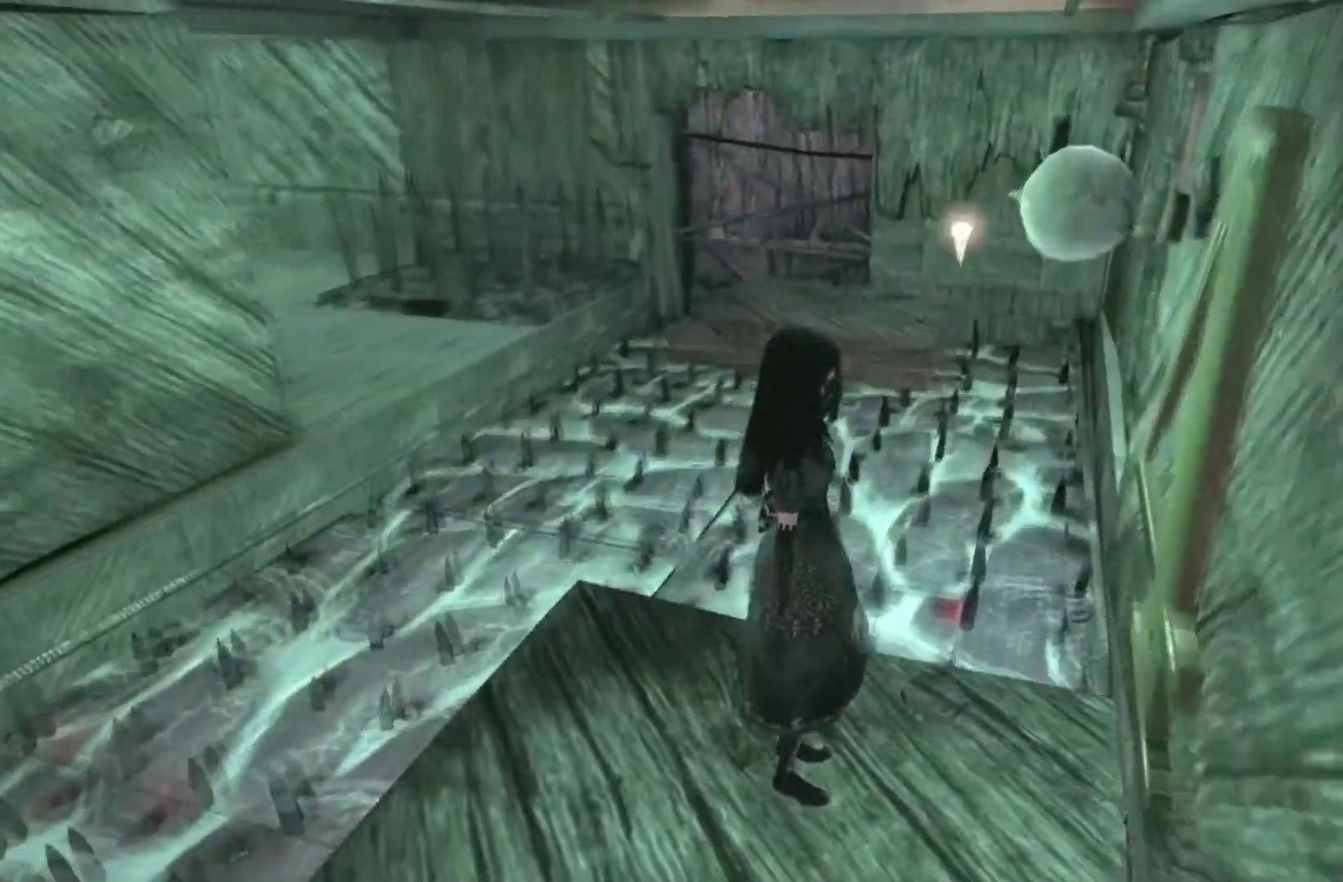
{"buttons": [], "left_stick": "center", "right_stick": "left", "events": [[367, "right_stick", "left"]]}
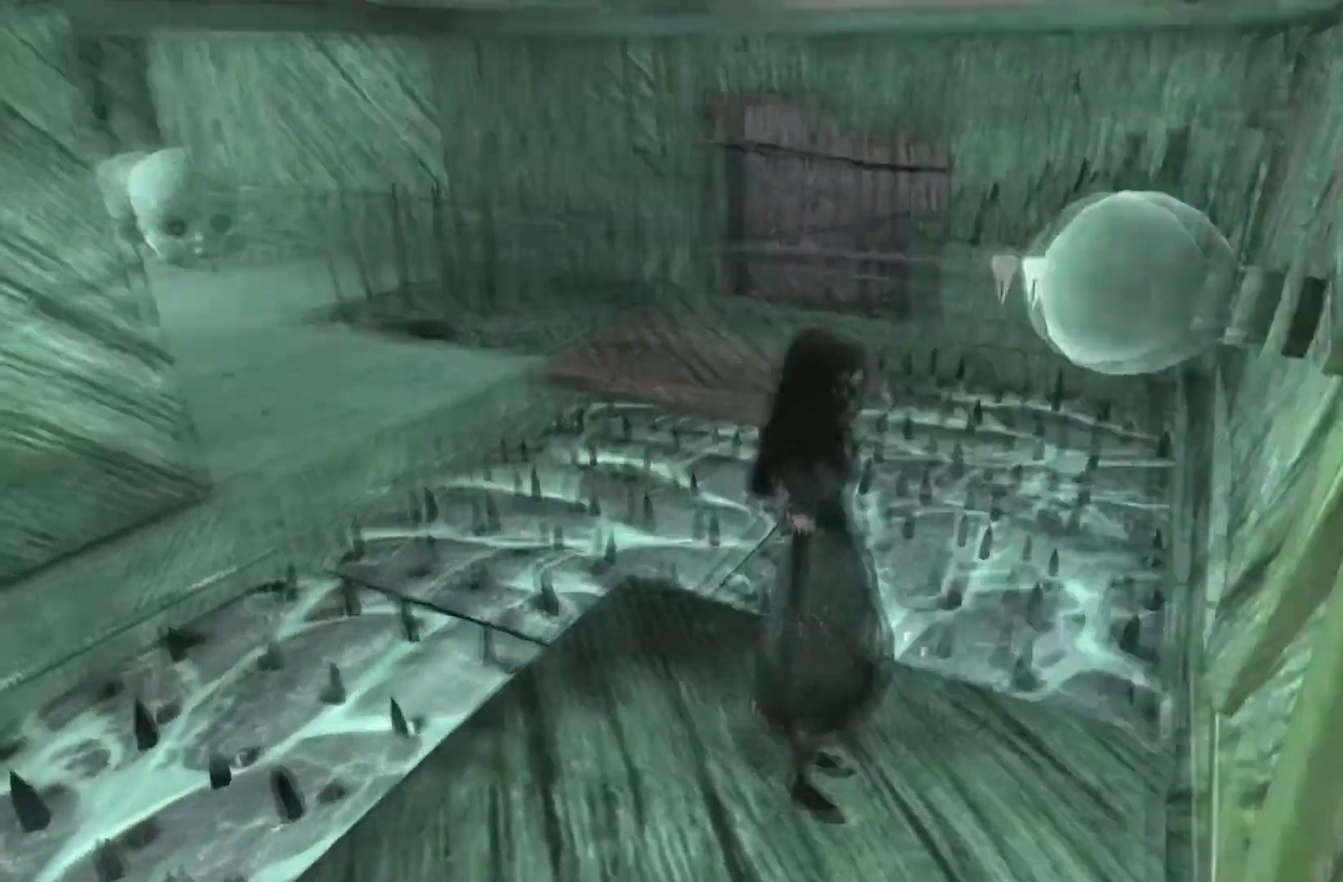
{"buttons": [], "left_stick": "up", "right_stick": "center"}
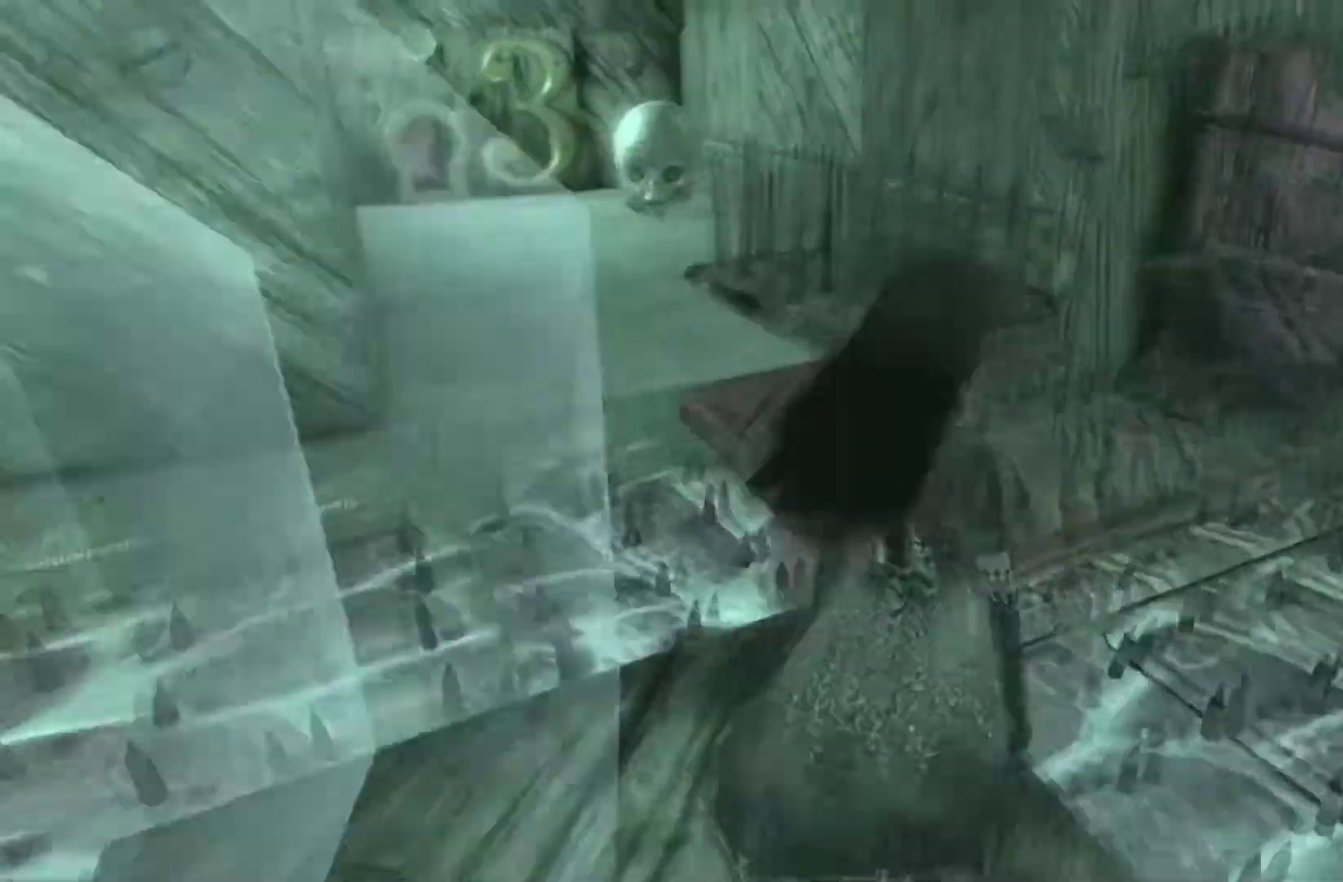
{"buttons": [], "left_stick": "up-left", "right_stick": "center"}
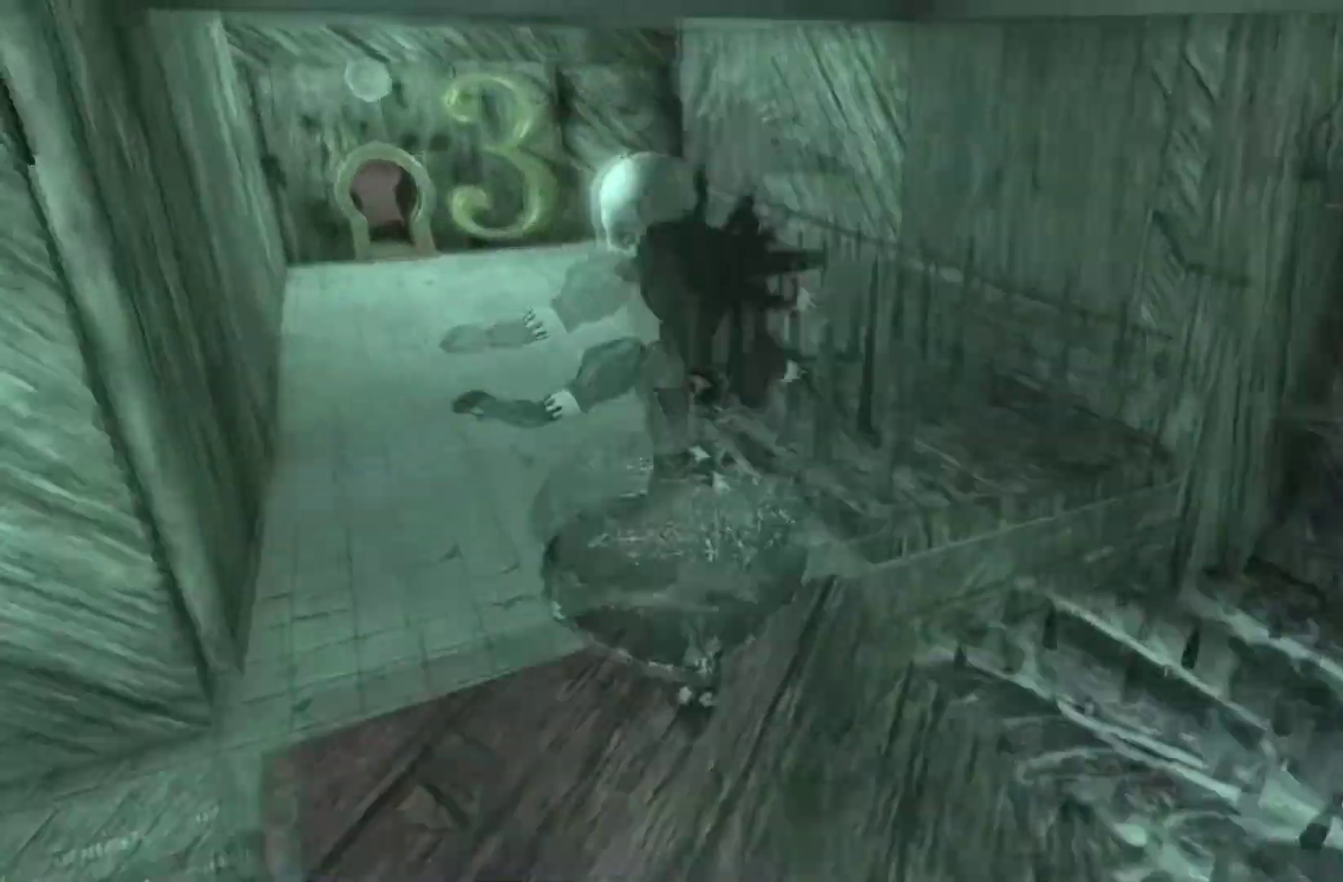
{"buttons": [], "left_stick": "up", "right_stick": "center"}
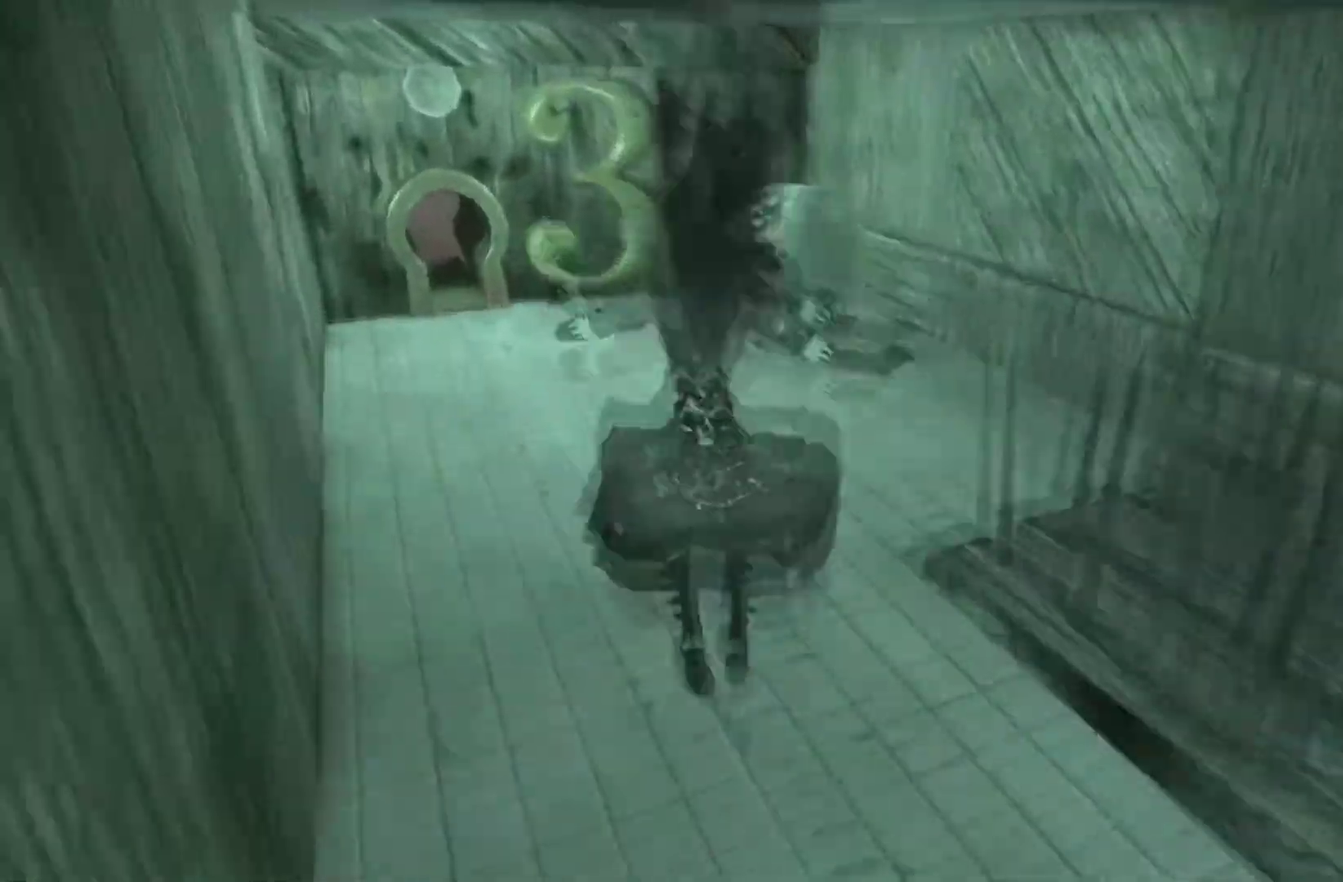
{"buttons": [], "left_stick": "up", "right_stick": "center"}
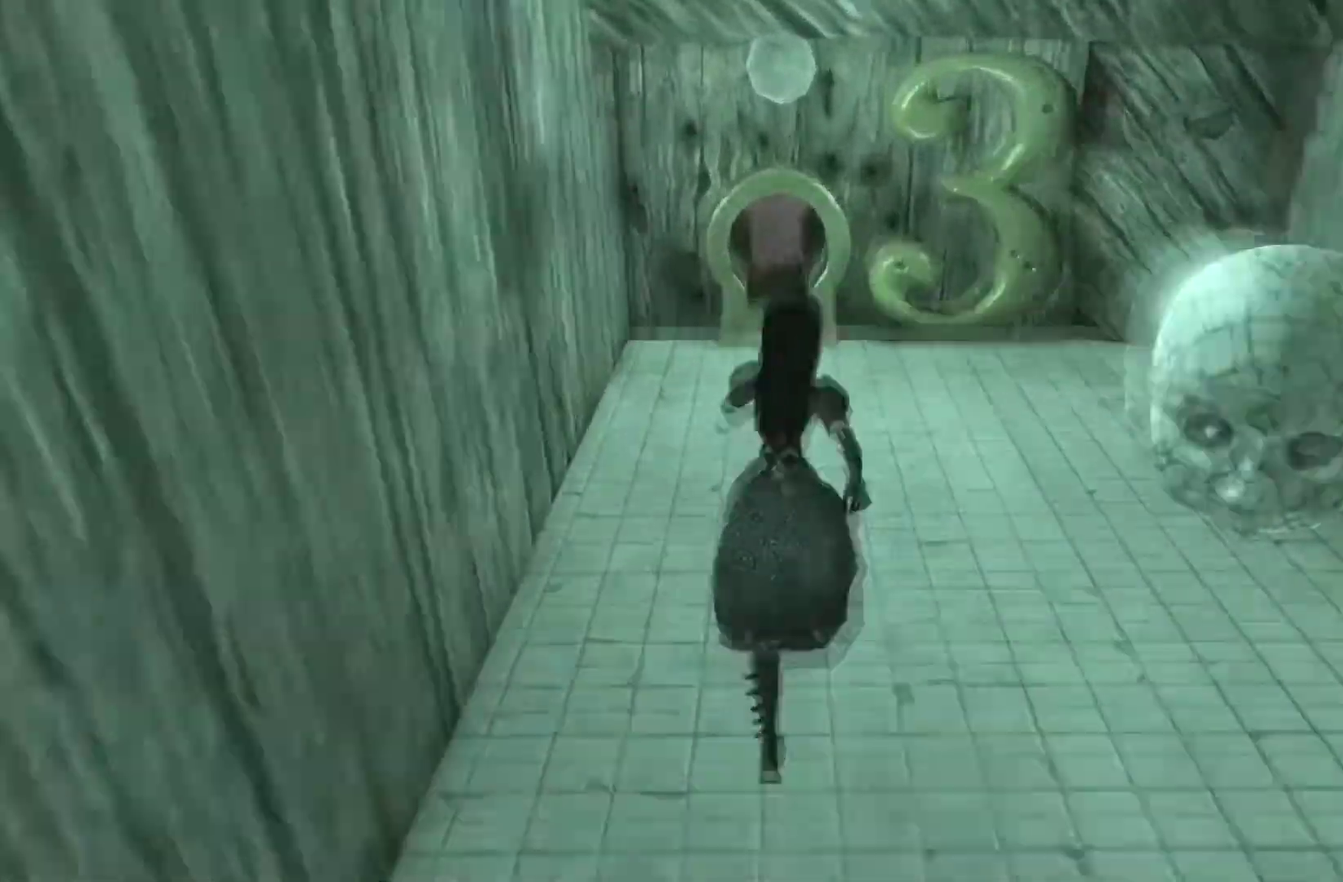
{"buttons": [], "left_stick": "up", "right_stick": "center", "events": []}
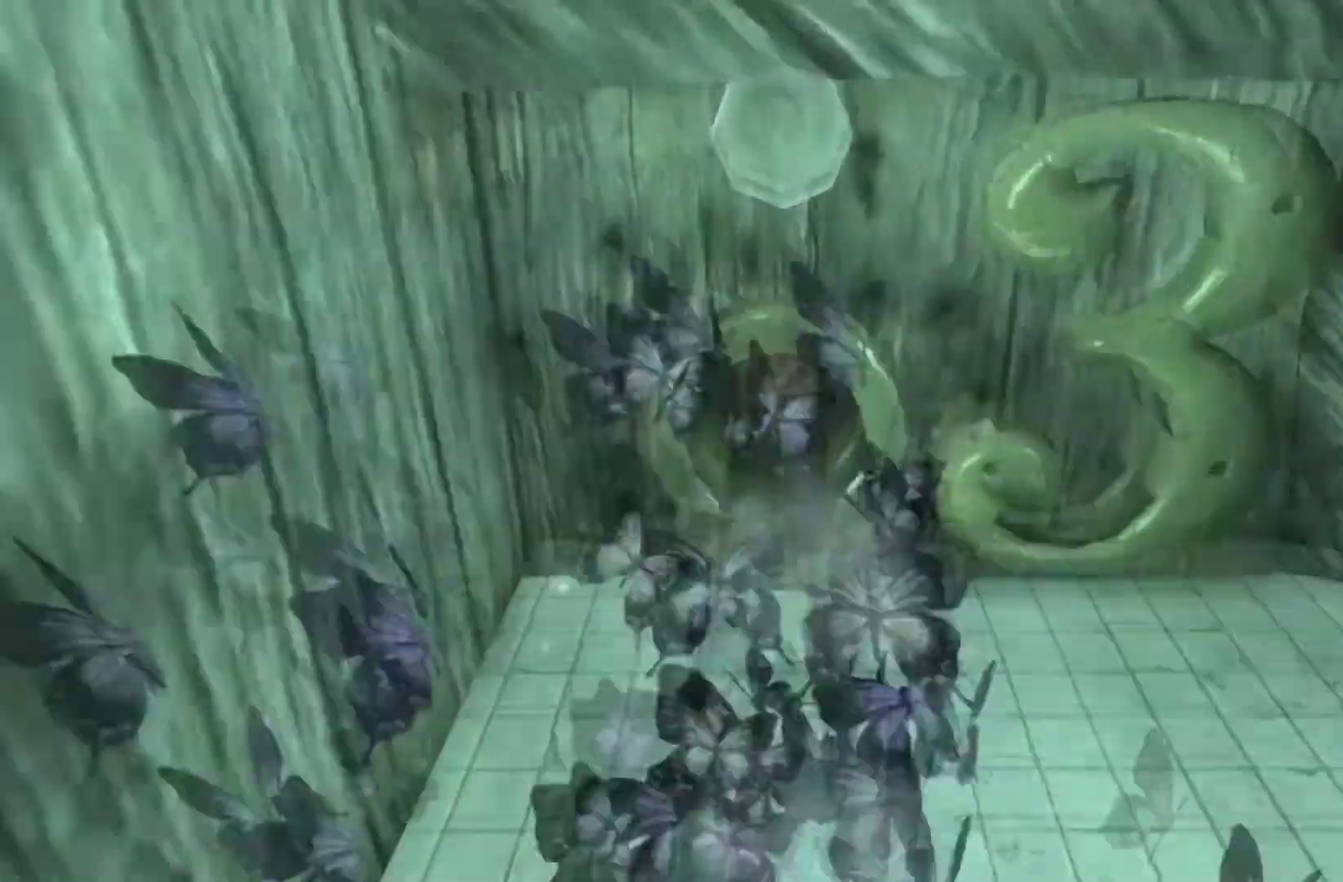
{"buttons": [], "left_stick": "up-left", "right_stick": "right", "events": [[300, "right_stick", "right"], [467, "left_stick", "up-left"]]}
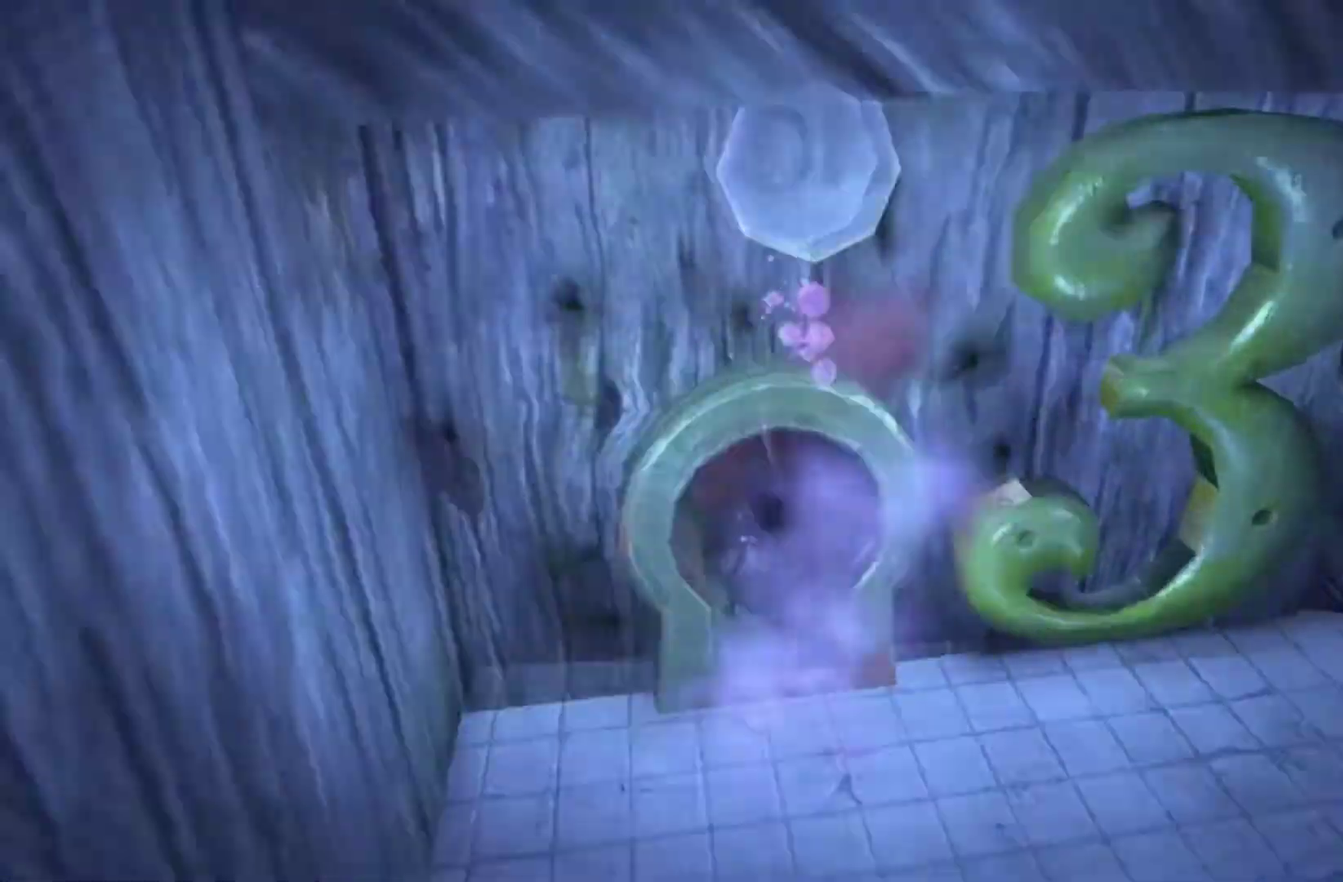
{"buttons": [], "left_stick": "up-left", "right_stick": "center", "events": [[200, "right_stick", "center"]]}
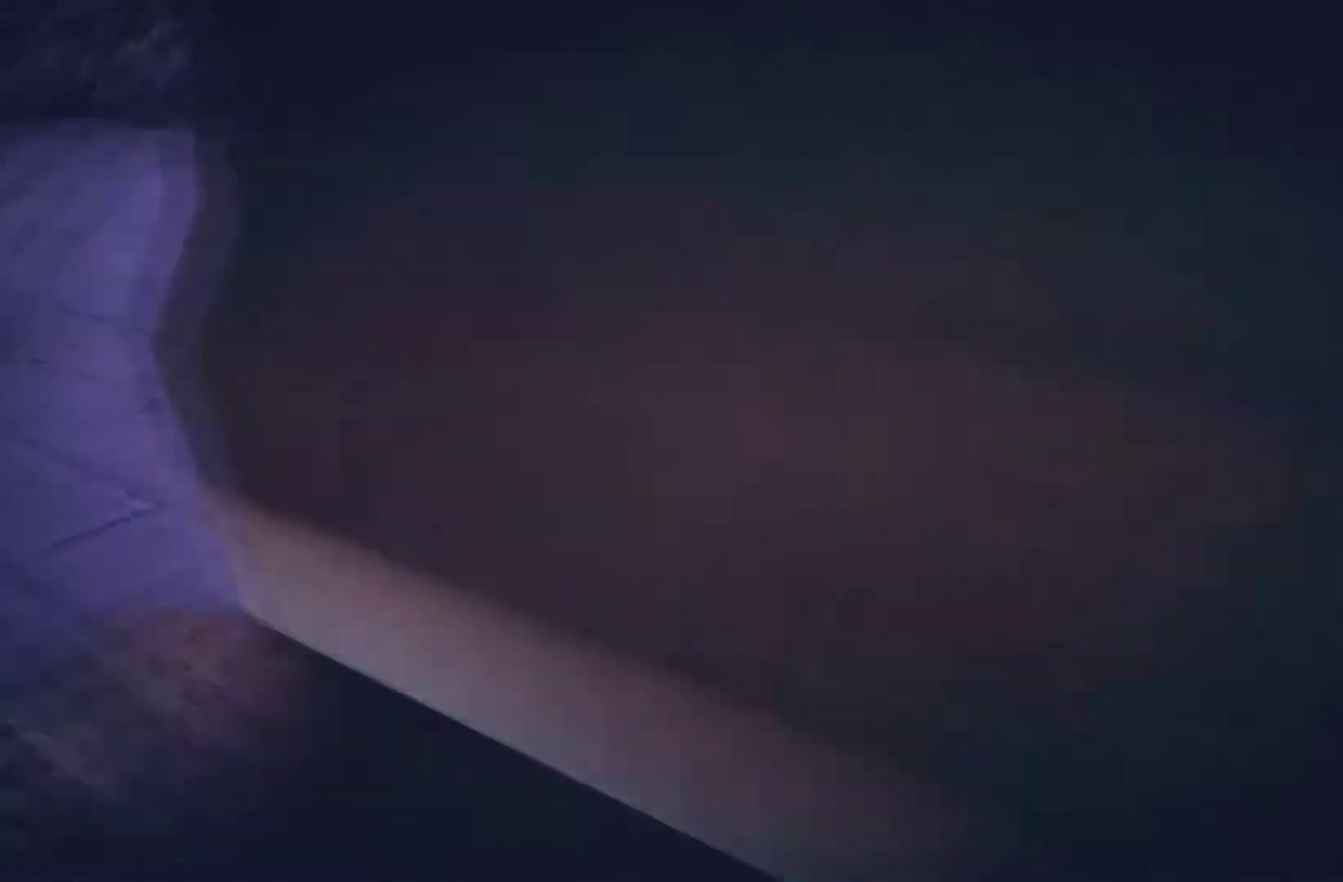
{"buttons": [], "left_stick": "up-left", "right_stick": "right"}
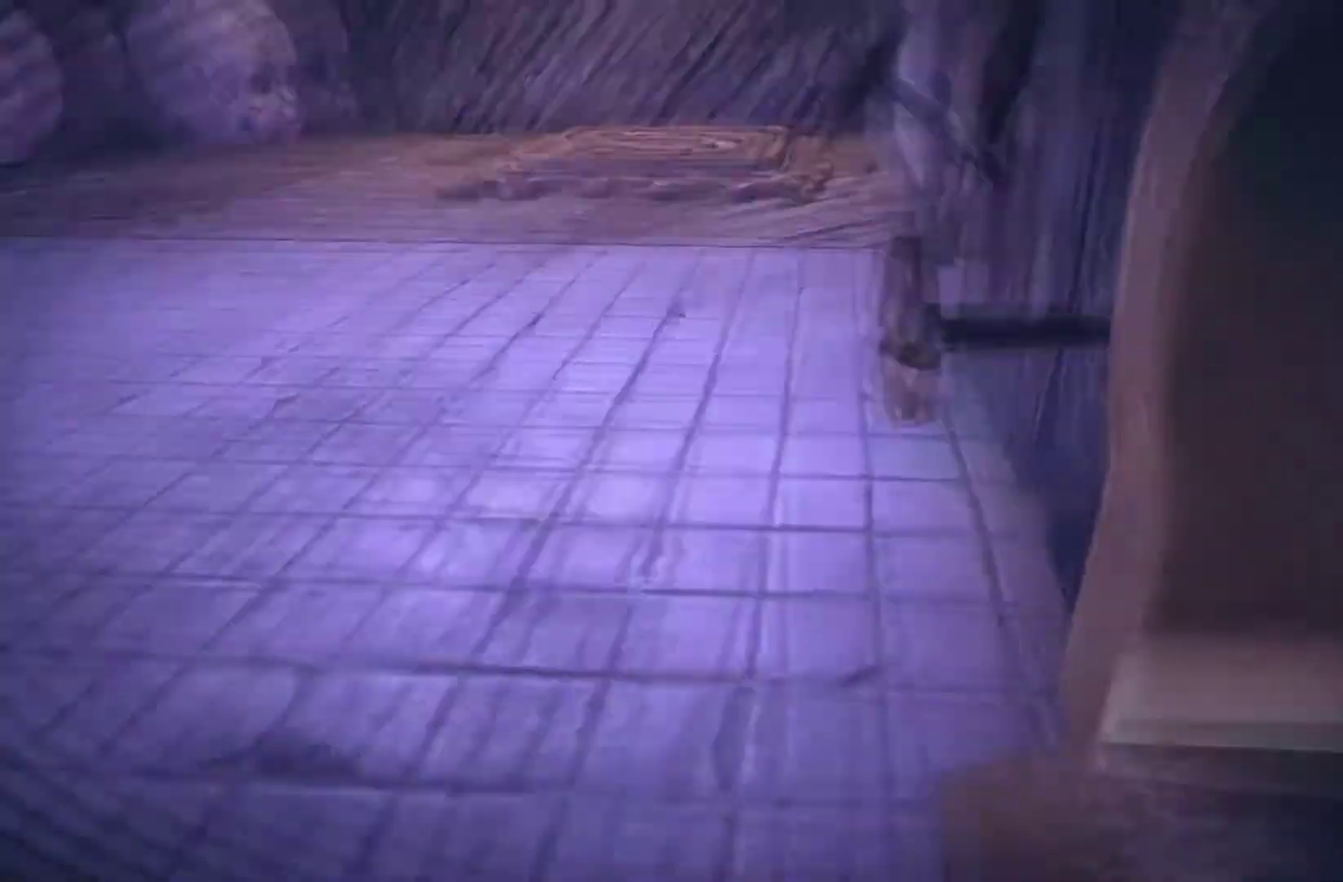
{"buttons": [], "left_stick": "up-left", "right_stick": "center"}
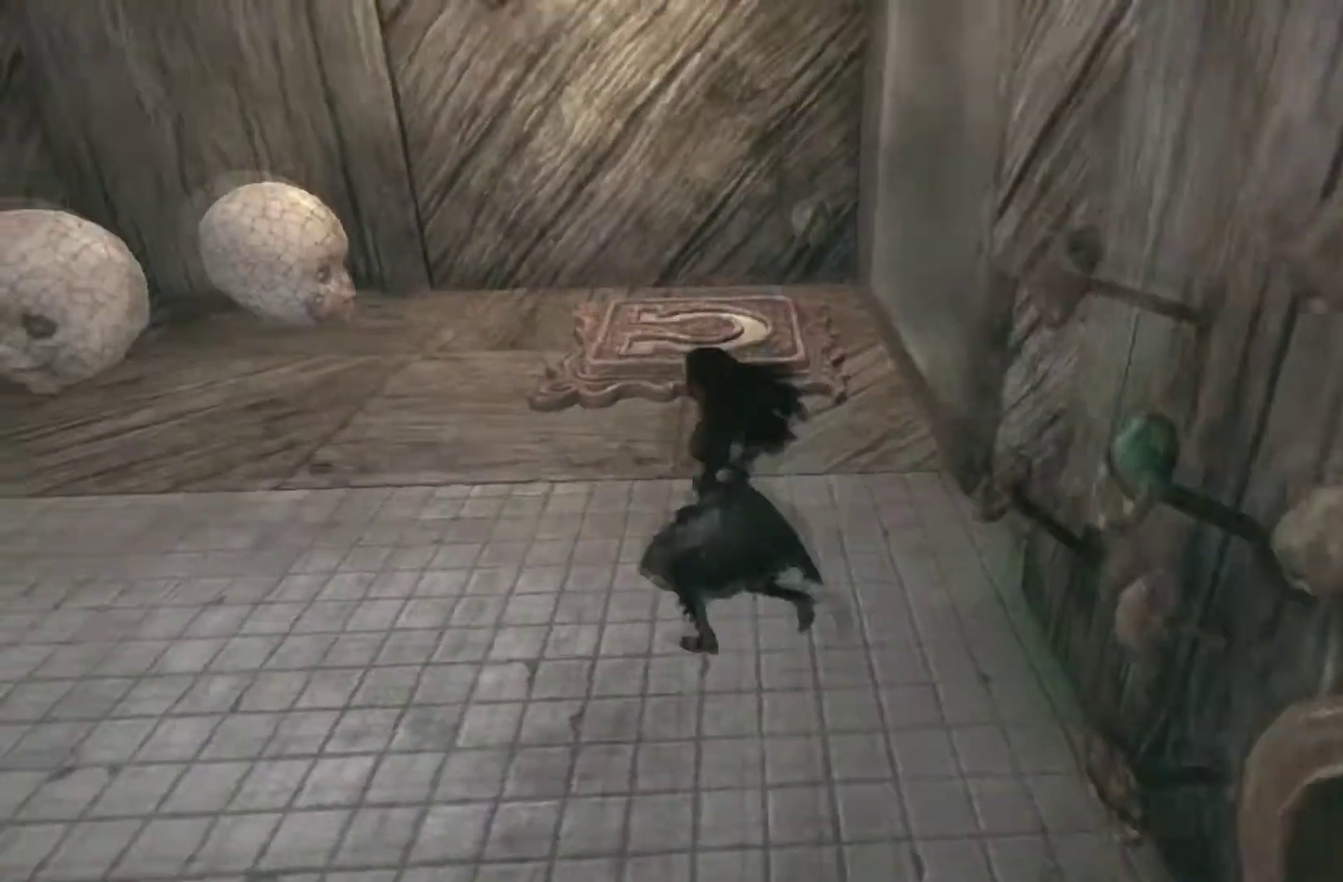
{"buttons": [], "left_stick": "center", "right_stick": "center"}
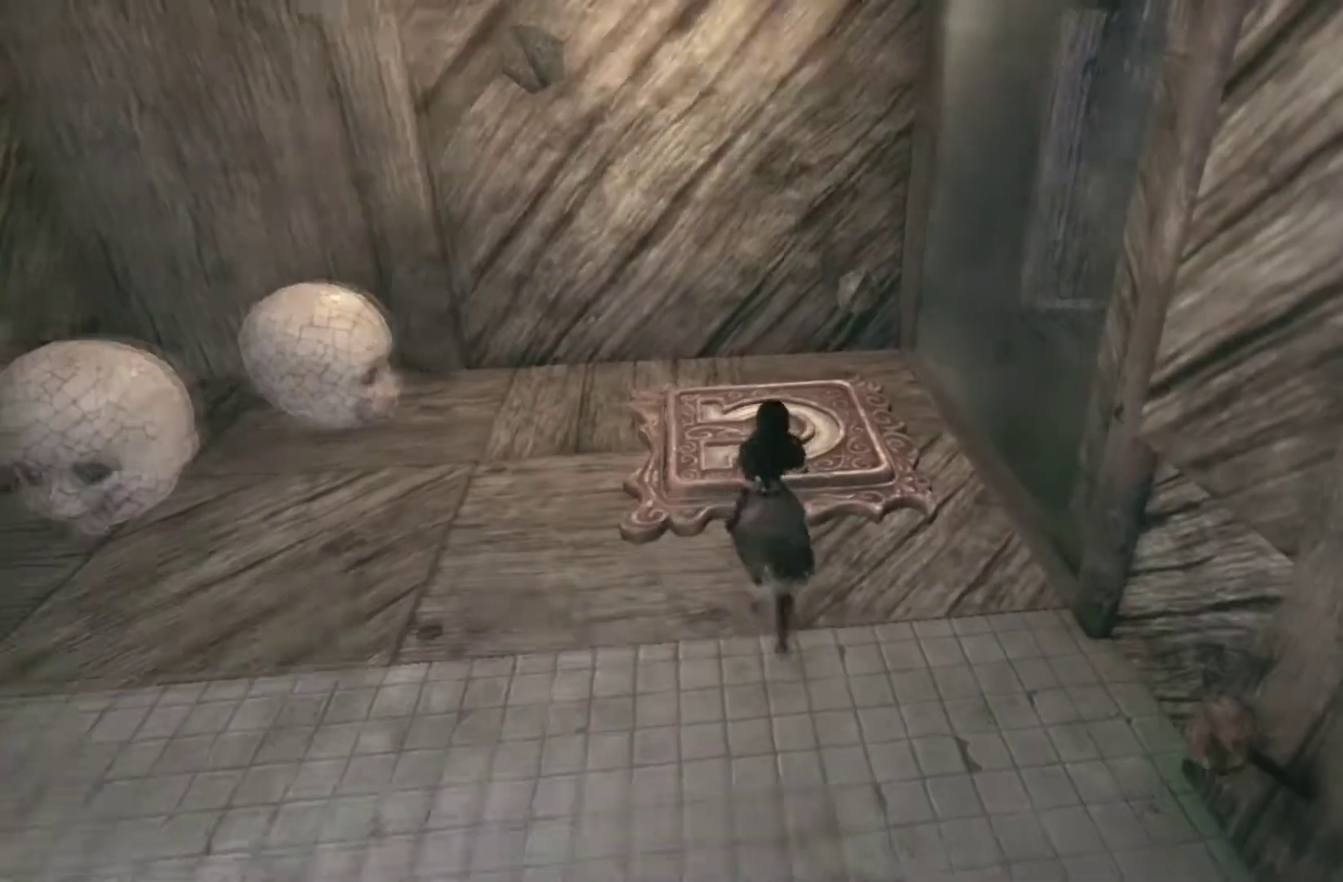
{"buttons": [], "left_stick": "center", "right_stick": "center", "events": []}
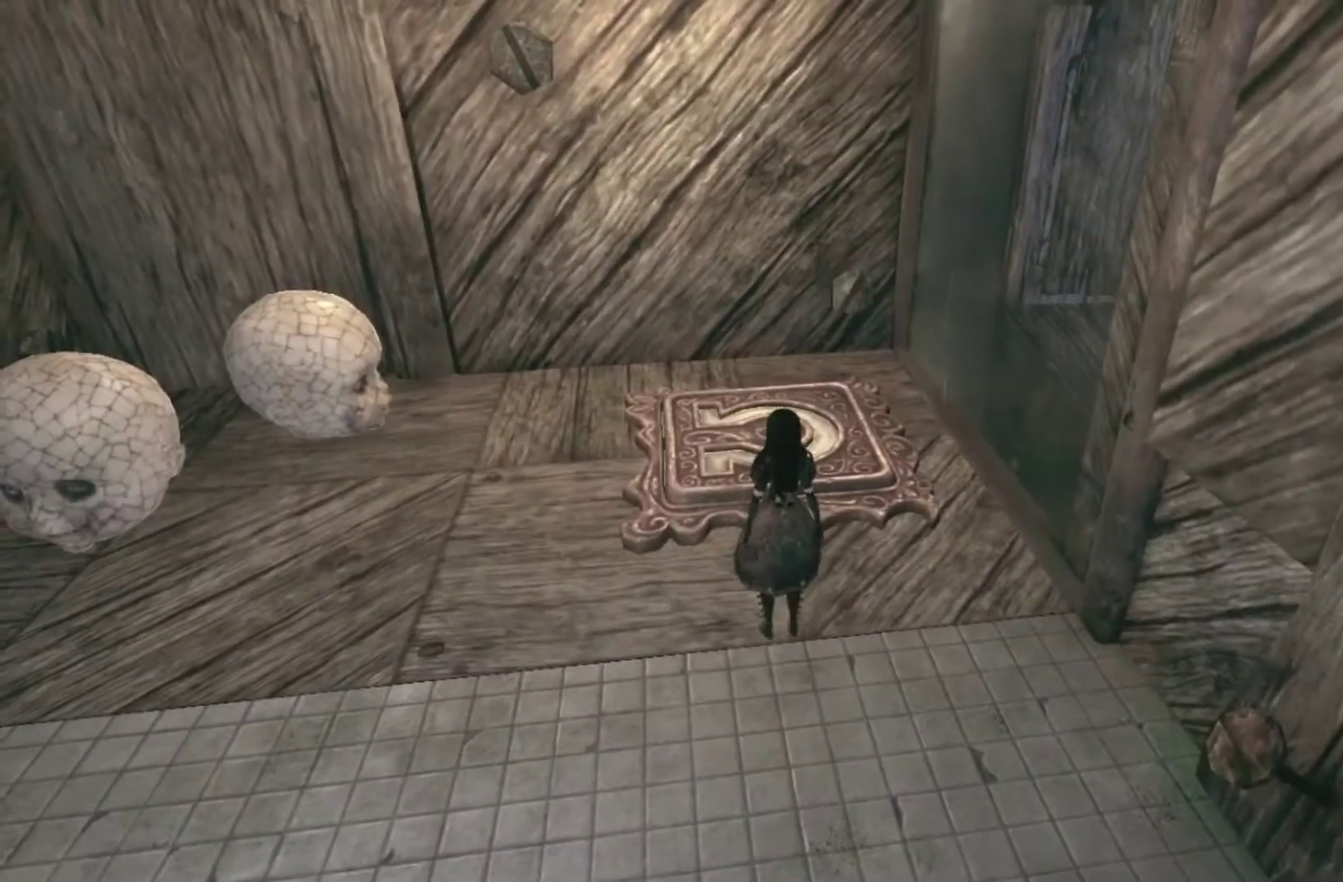
{"buttons": [], "left_stick": "center", "right_stick": "center", "events": []}
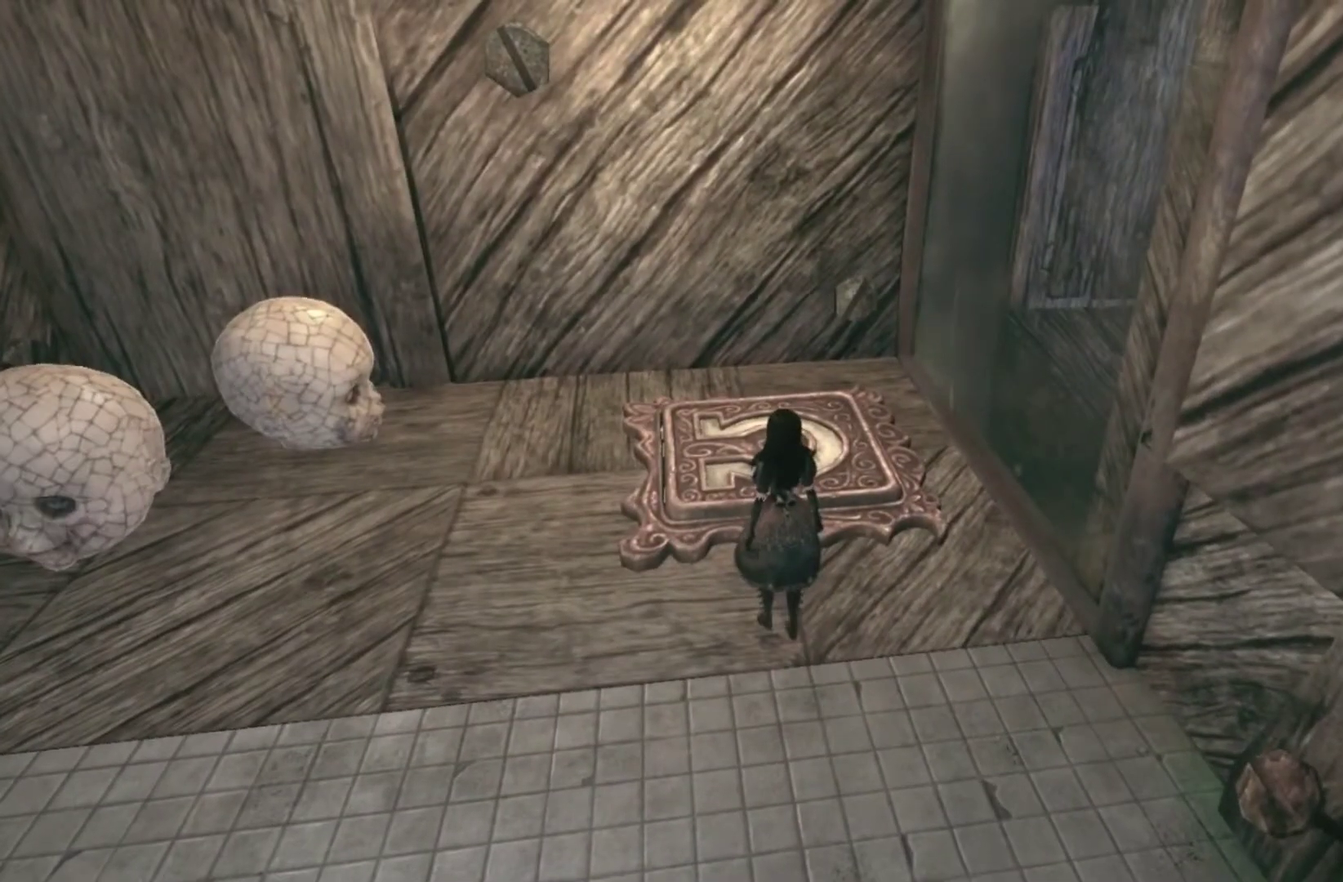
{"buttons": [], "left_stick": "center", "right_stick": "center", "events": []}
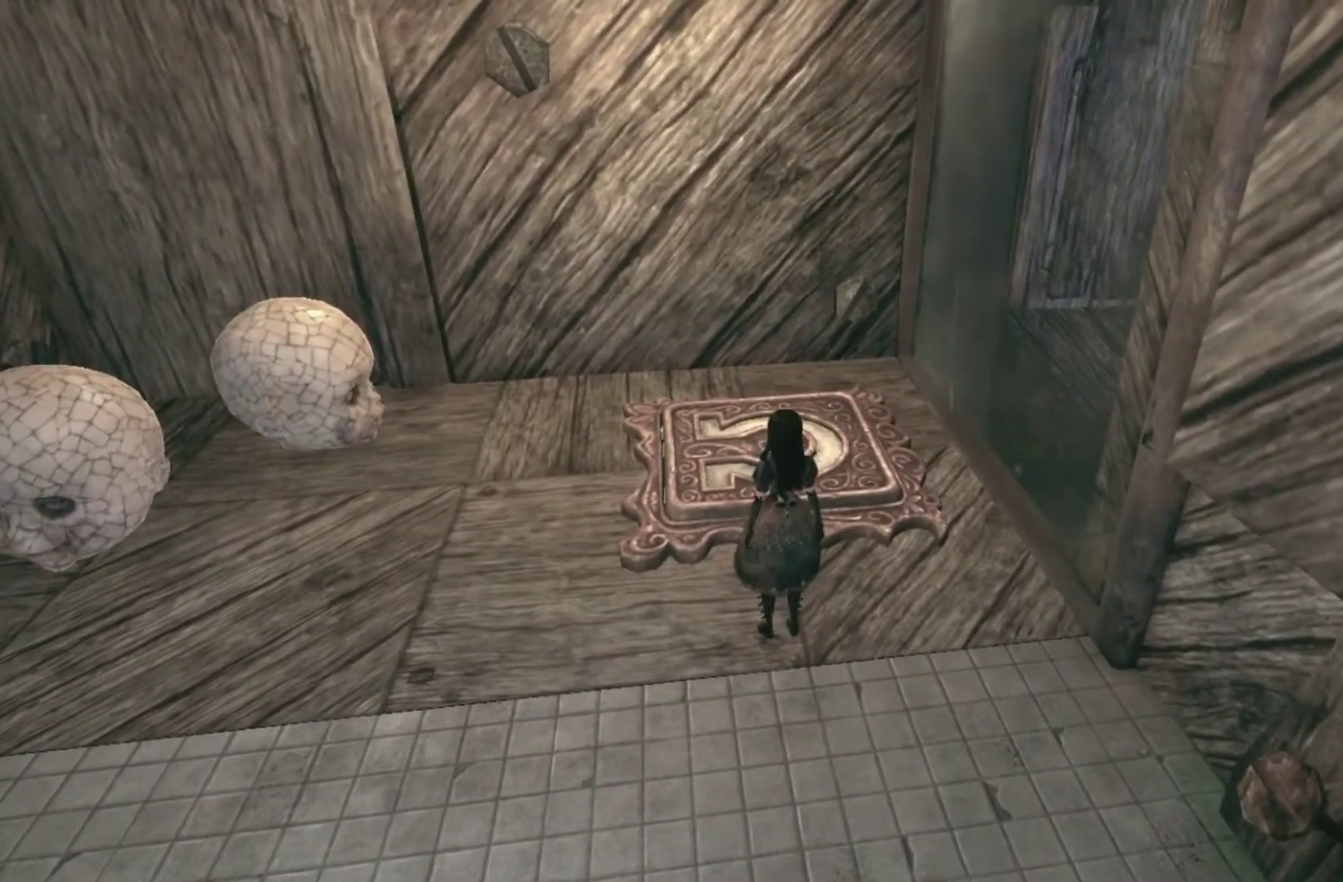
{"buttons": [], "left_stick": "center", "right_stick": "center", "events": []}
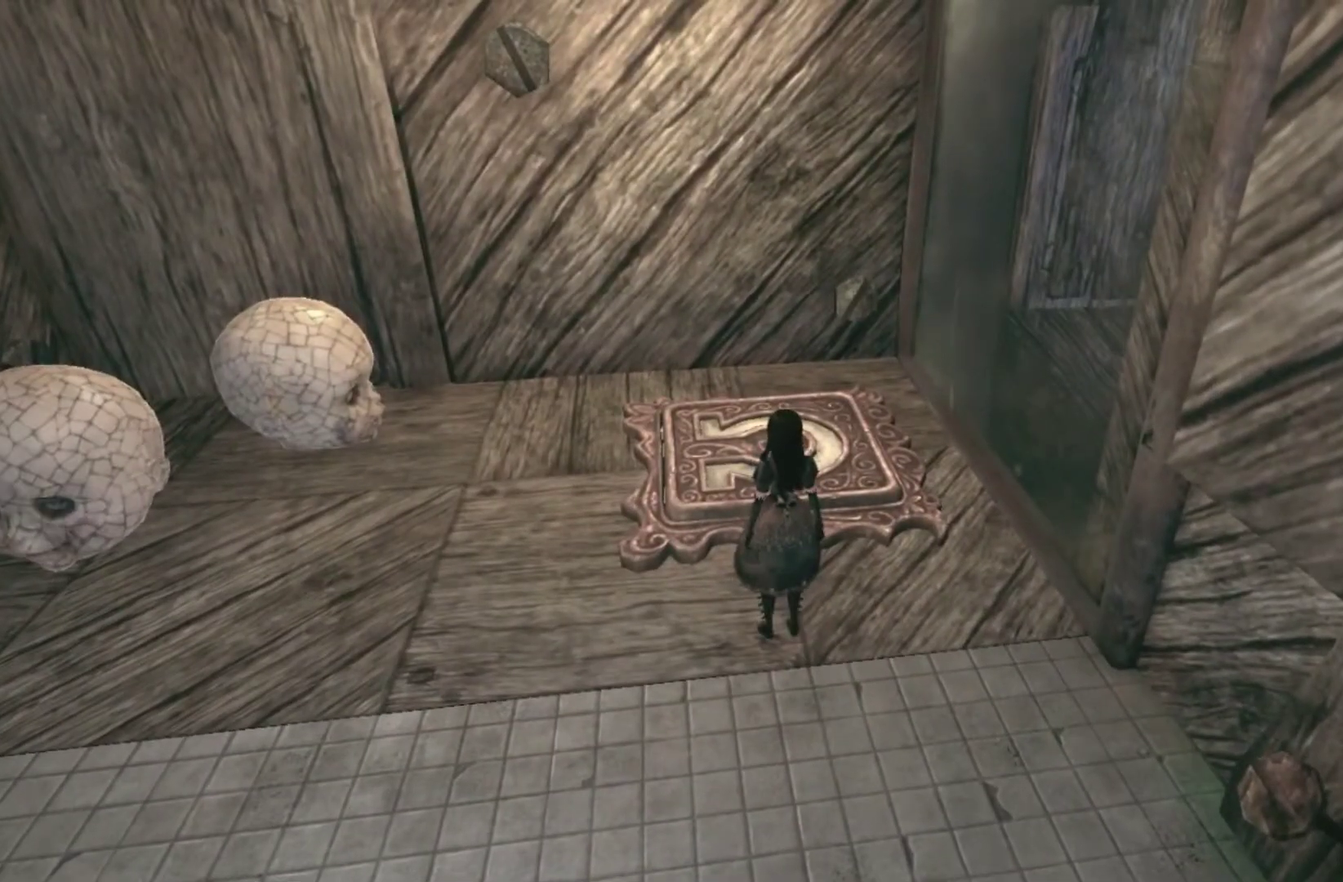
{"buttons": [], "left_stick": "center", "right_stick": "center", "events": []}
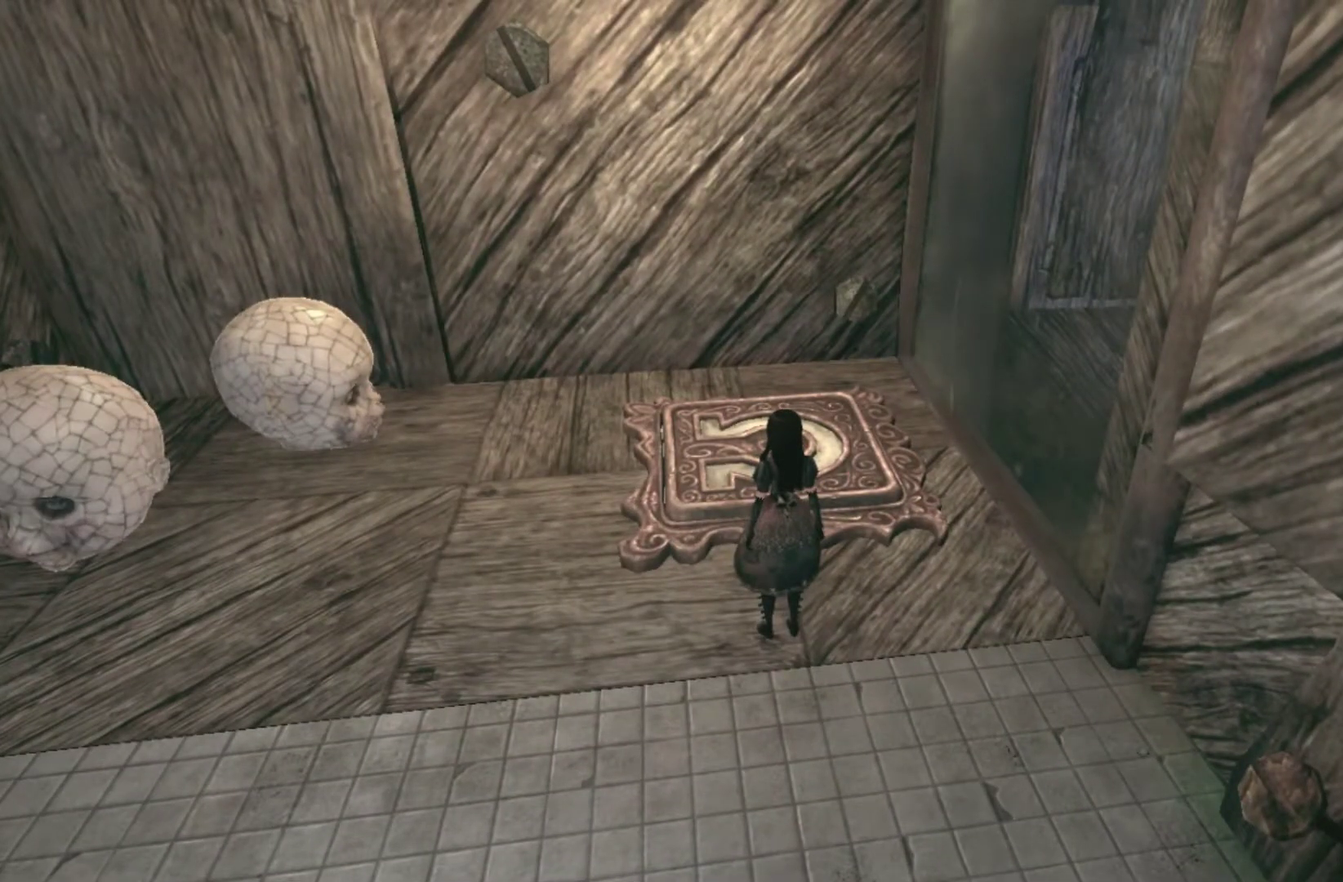
{"buttons": [], "left_stick": "center", "right_stick": "center", "events": []}
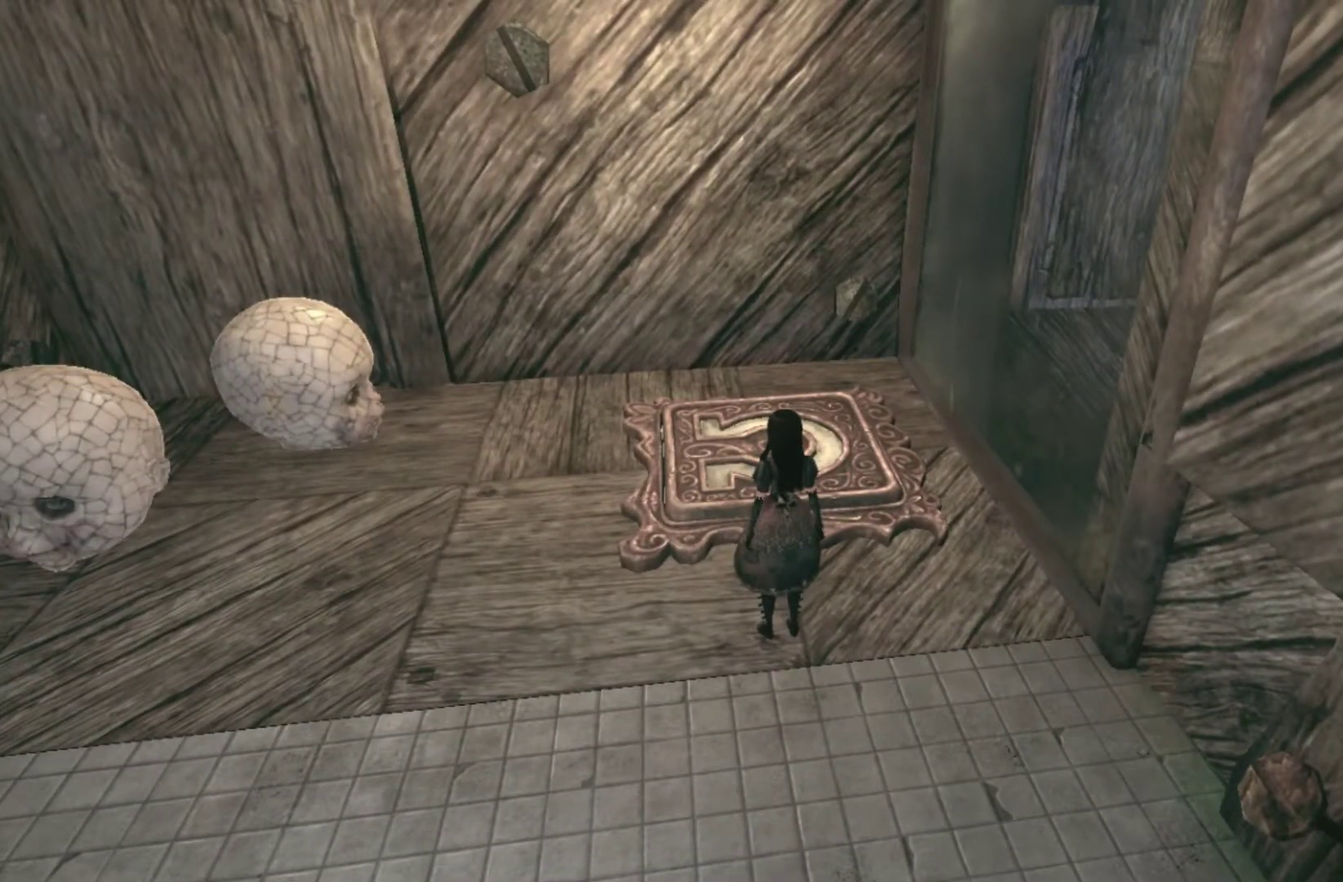
{"buttons": [], "left_stick": "center", "right_stick": "center", "events": []}
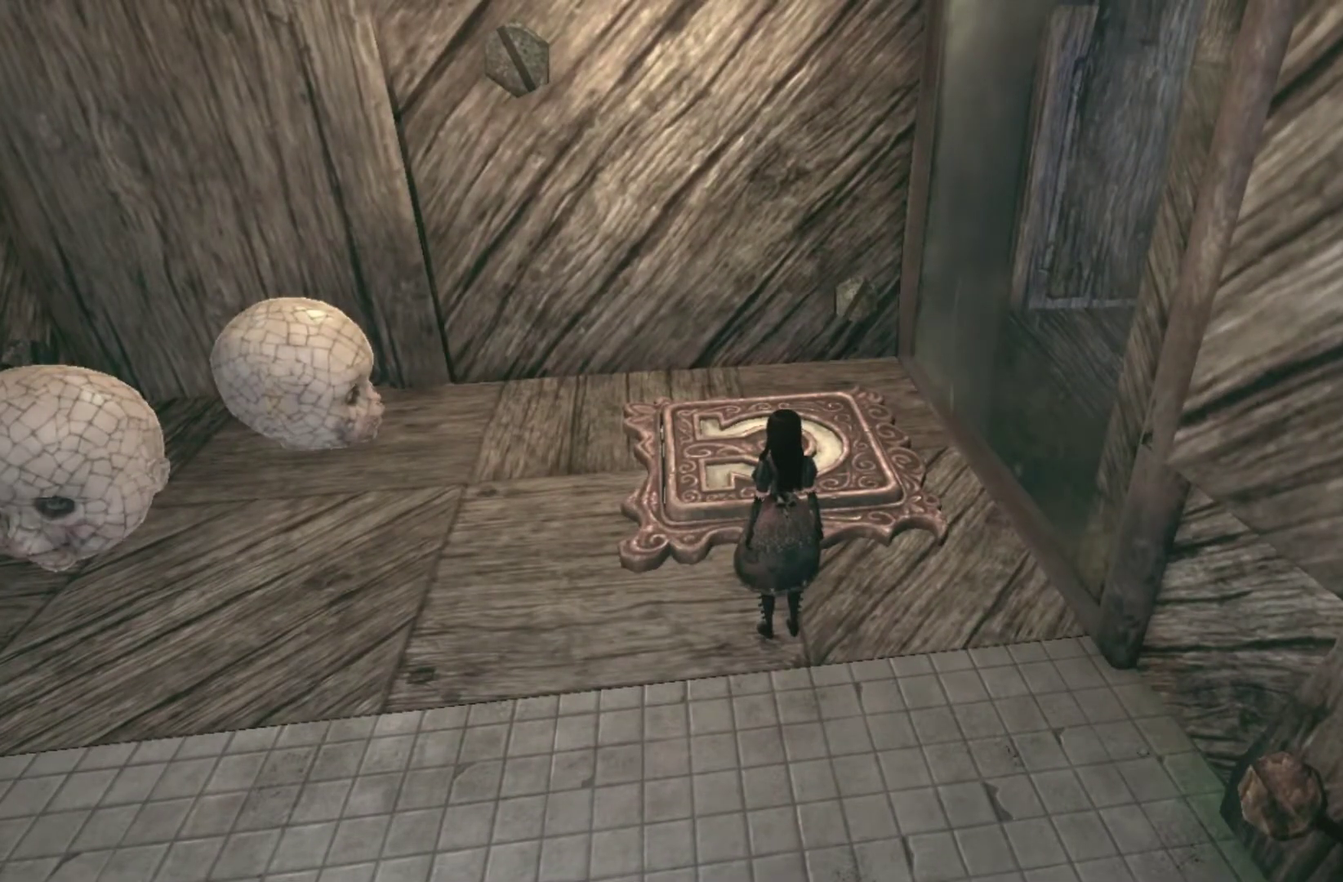
{"buttons": [], "left_stick": "center", "right_stick": "right", "events": [[400, "right_stick", "down-right"], [467, "right_stick", "right"]]}
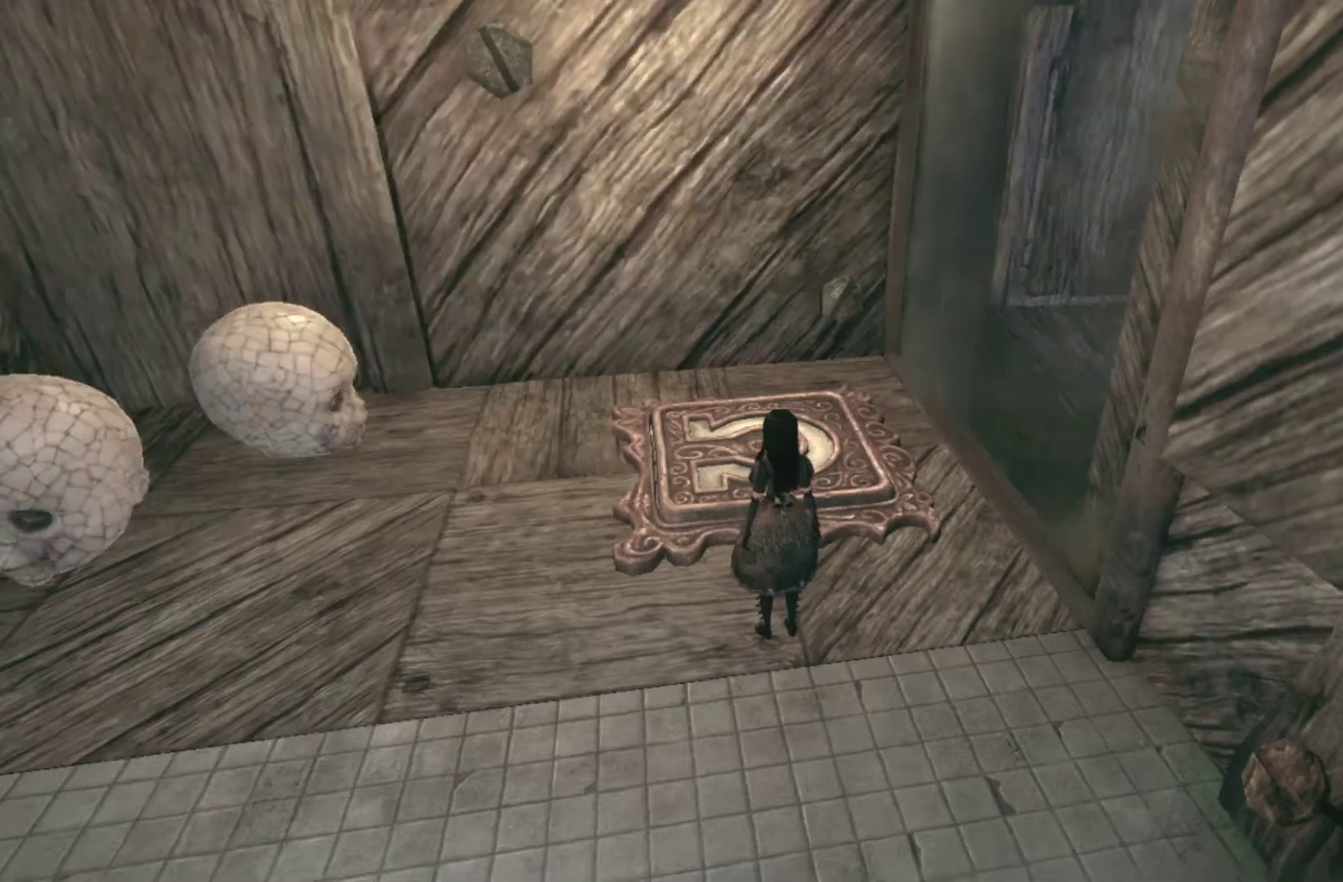
{"buttons": [], "left_stick": "center", "right_stick": "right", "events": [[67, "right_stick", "down-right"], [134, "right_stick", "center"], [200, "right_stick", "right"], [300, "right_stick", "down-right"], [434, "right_stick", "right"]]}
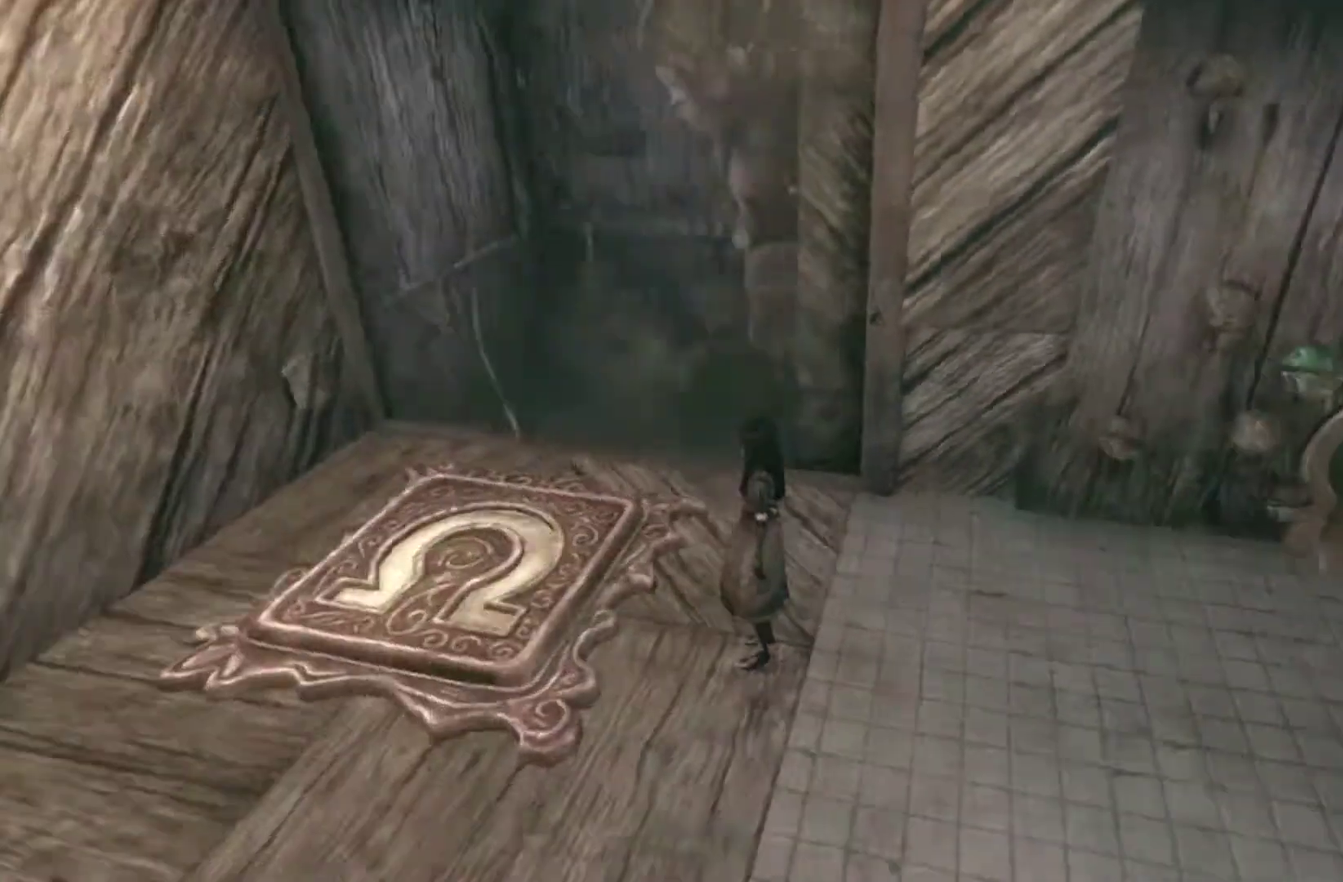
{"buttons": [], "left_stick": "center", "right_stick": "center", "events": [[100, "right_stick", "center"]]}
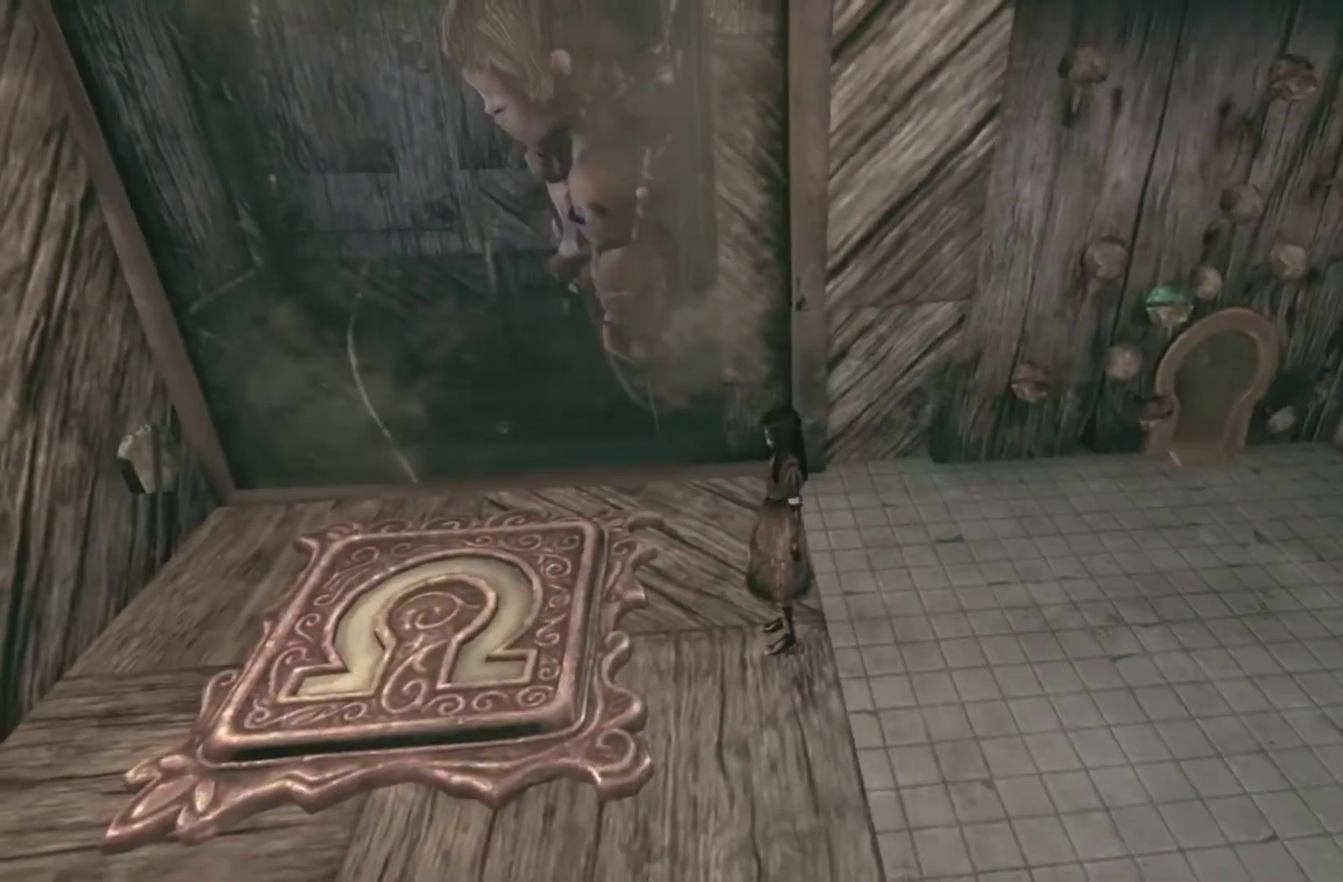
{"buttons": [], "left_stick": "center", "right_stick": "center", "events": []}
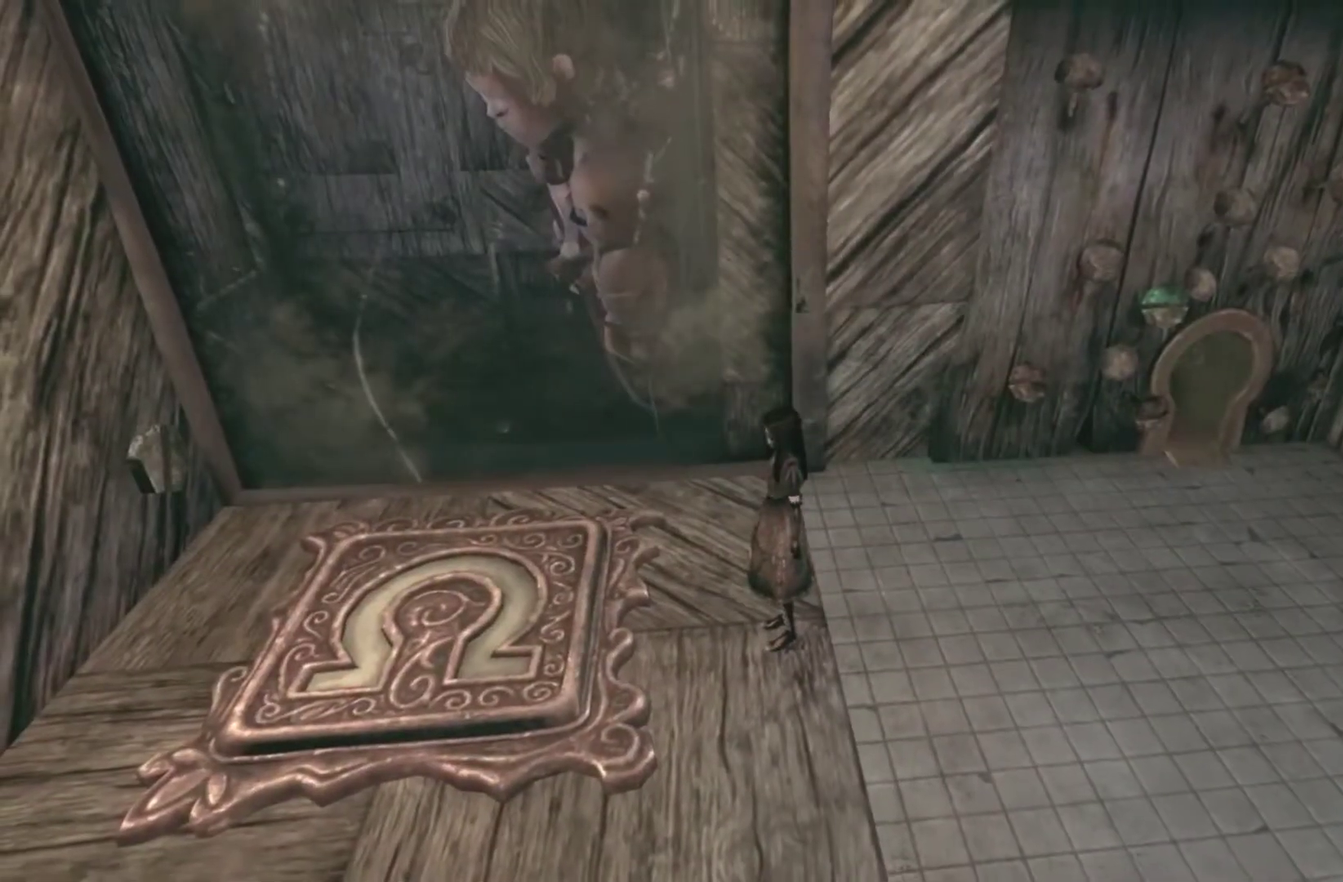
{"buttons": [], "left_stick": "center", "right_stick": "center", "events": []}
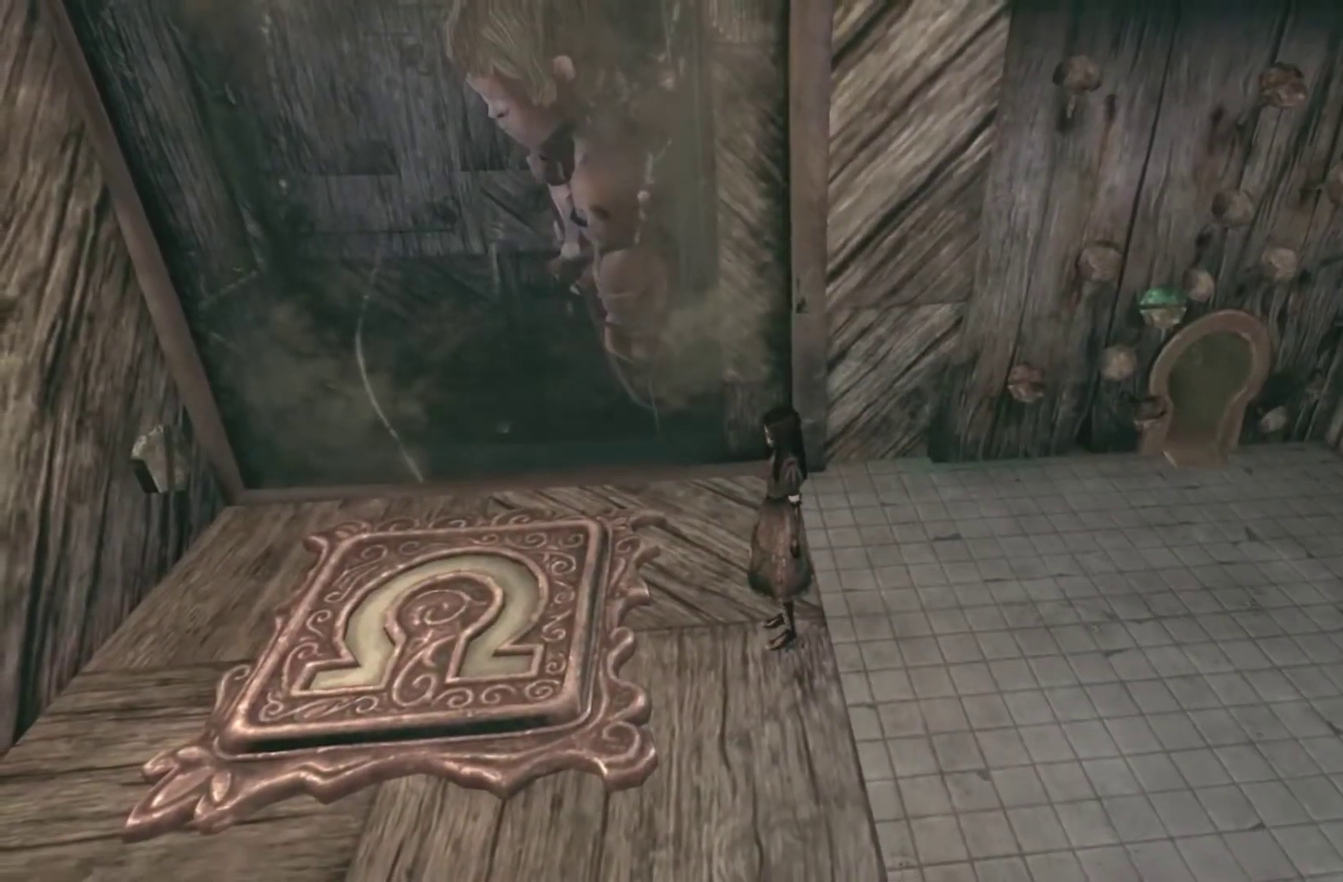
{"buttons": [], "left_stick": "center", "right_stick": "center", "events": []}
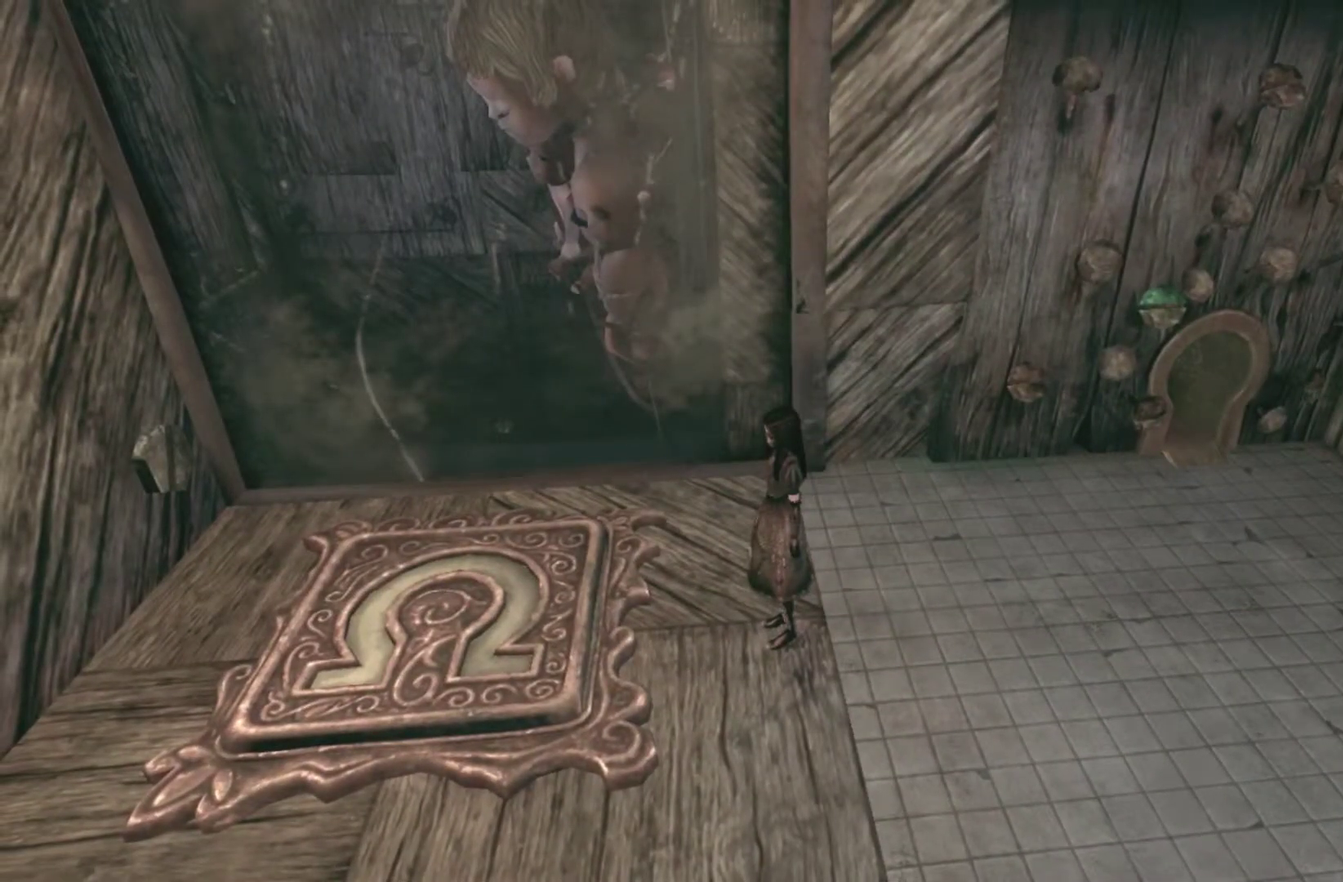
{"buttons": [], "left_stick": "center", "right_stick": "up", "events": [[500, "right_stick", "up"]]}
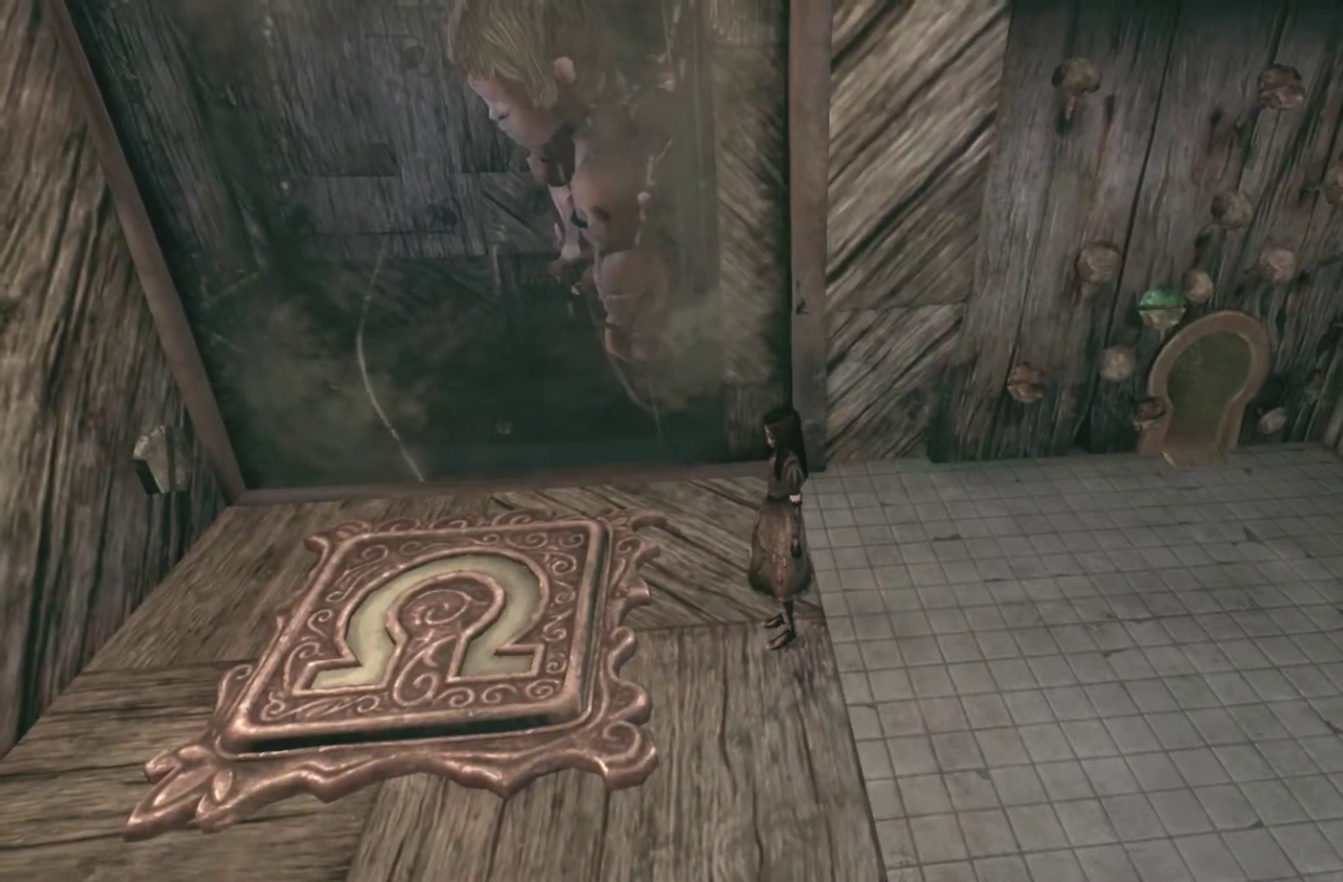
{"buttons": [], "left_stick": "center", "right_stick": "center", "events": [[134, "right_stick", "center"]]}
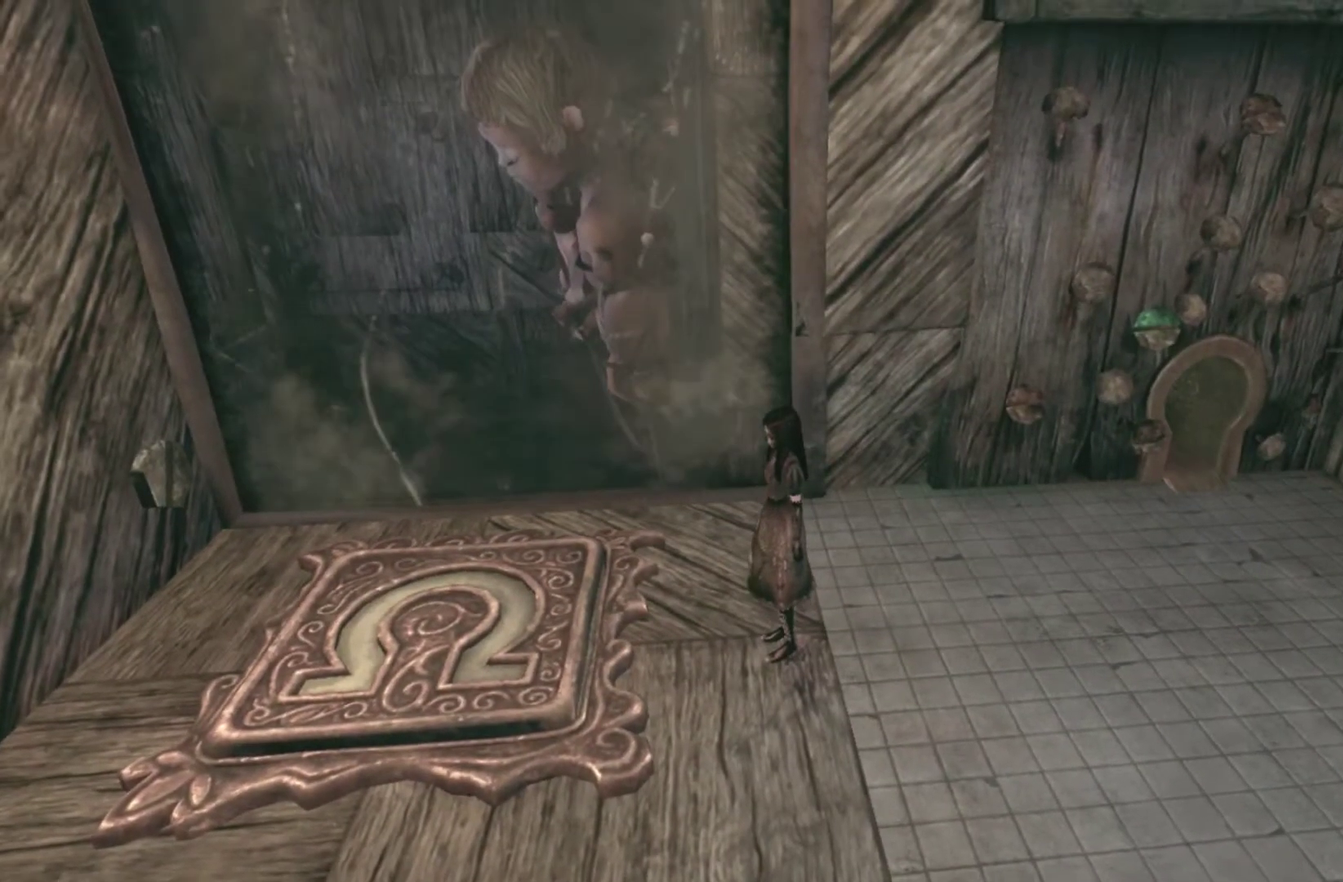
{"buttons": [], "left_stick": "center", "right_stick": "center", "events": [[300, "left_stick", "left"], [467, "left_stick", "center"]]}
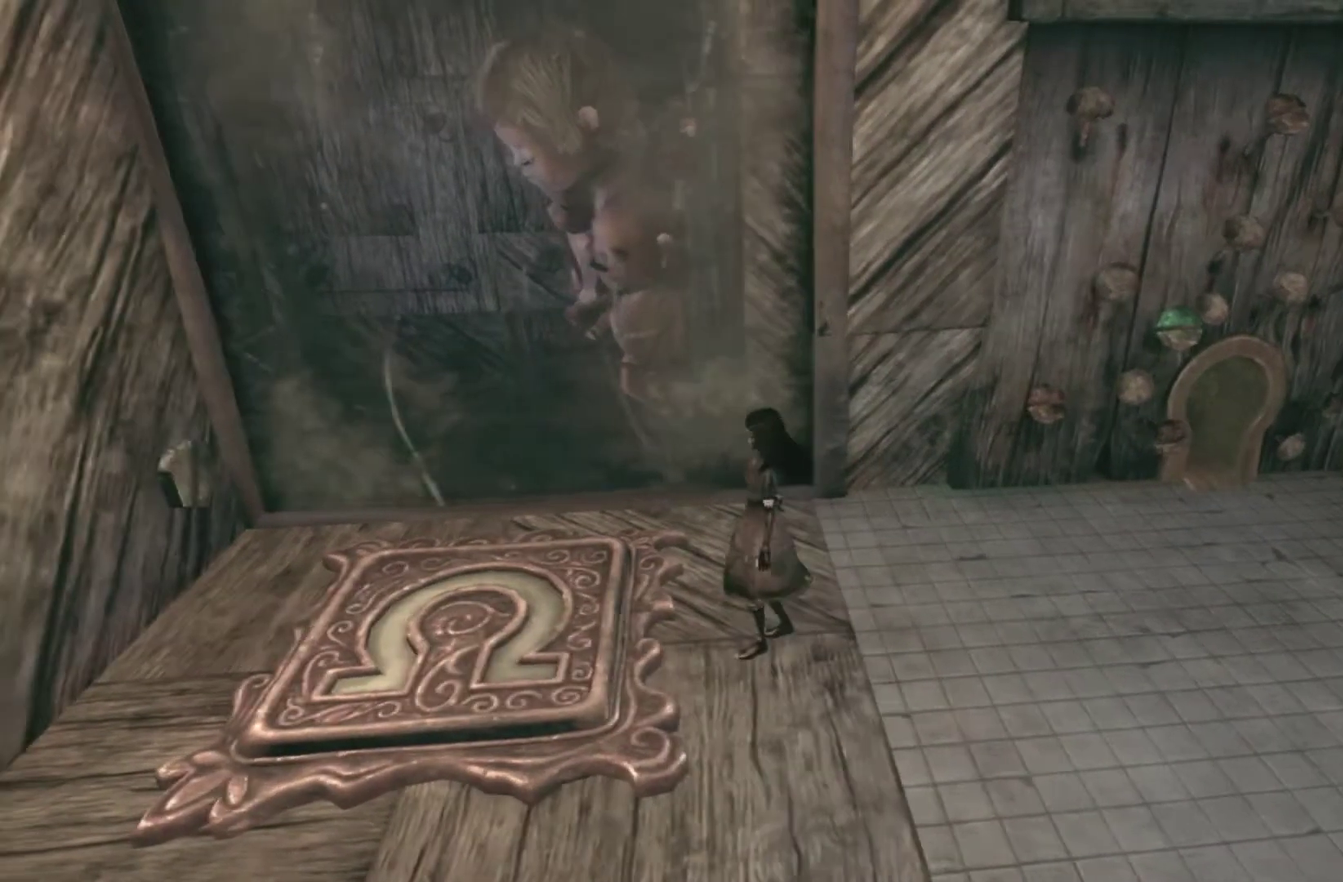
{"buttons": [], "left_stick": "center", "right_stick": "center", "events": [[234, "B", "down"], [300, "B", "up"]]}